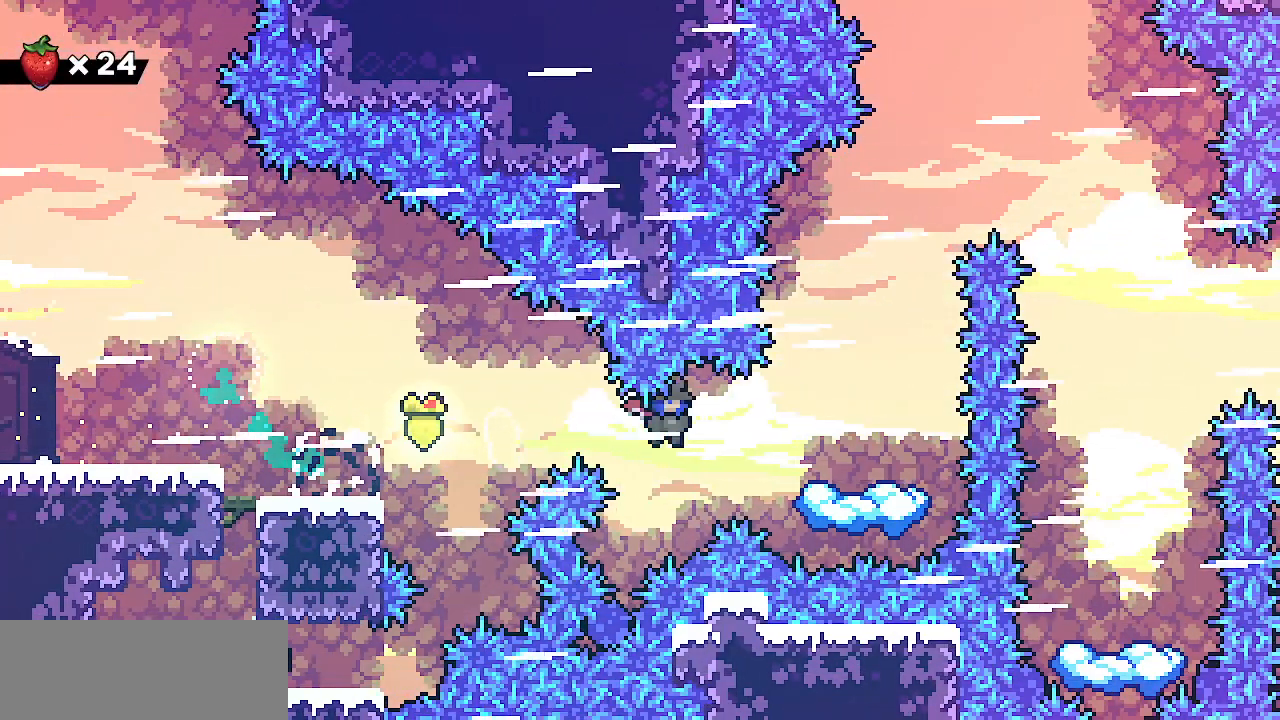
Gameplay with keyboard; each line is a JSON object with the keys held at the frame after it. "events" lists presses ("down") and releases ("up") of "c", "d", "down", "escape", "left", "return", "right", "shift", "up", "x" and "z" between this image and that frame as [ms after this image, input, new state], when the widget could be followed in between. No other keys are recorded. Mouse input is not recorded.
{"keys": ["down"]}
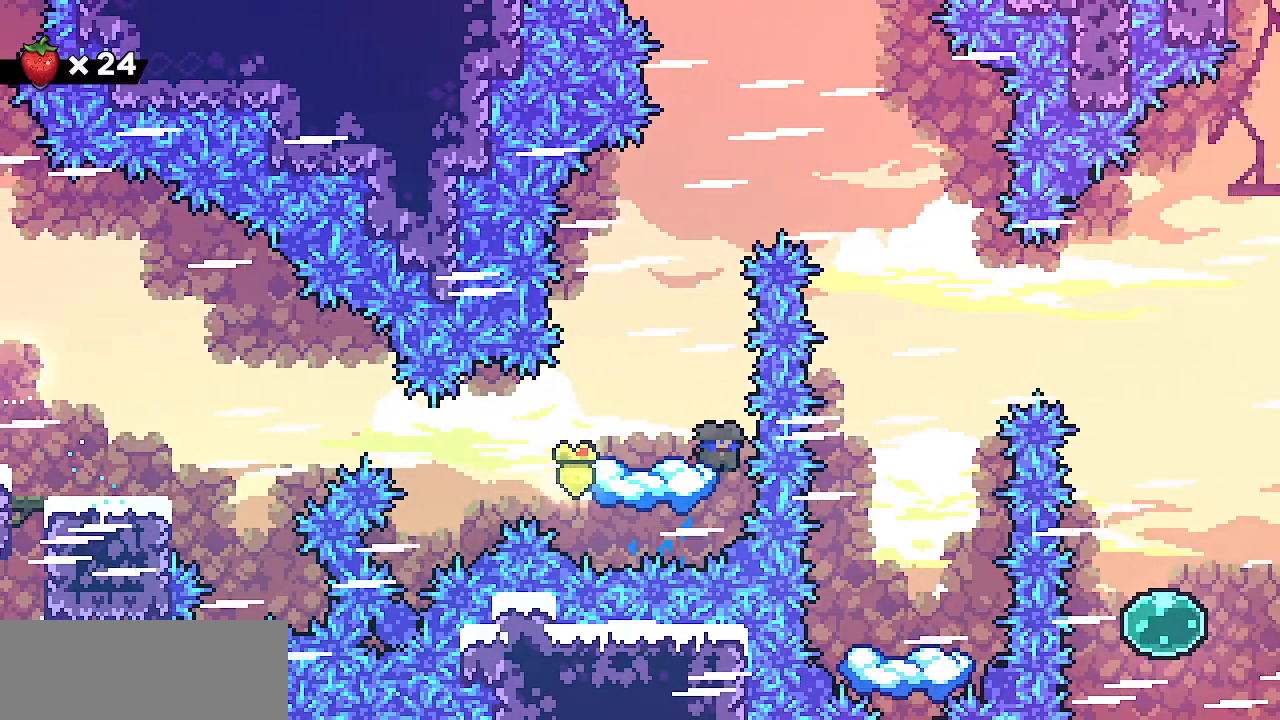
{"keys": ["down", "right"], "events": [[383, "right", "down"]]}
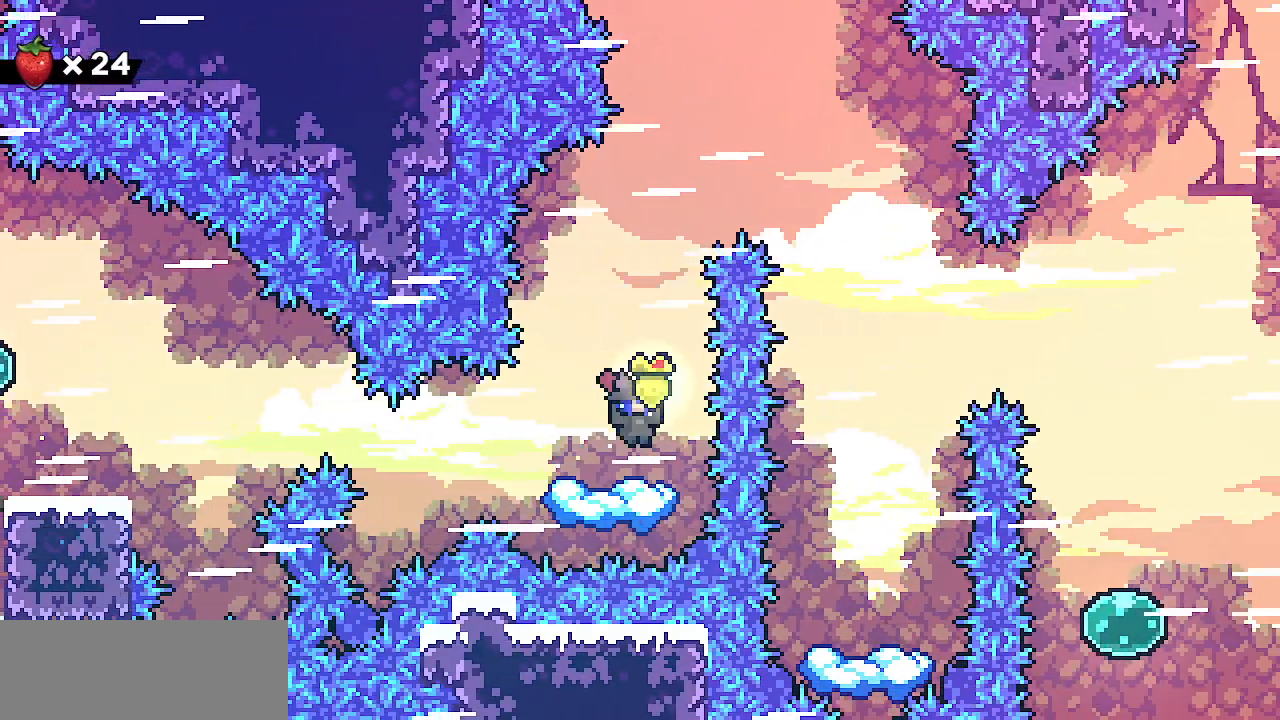
{"keys": ["down"], "events": [[17, "right", "up"], [150, "right", "down"], [317, "right", "up"]]}
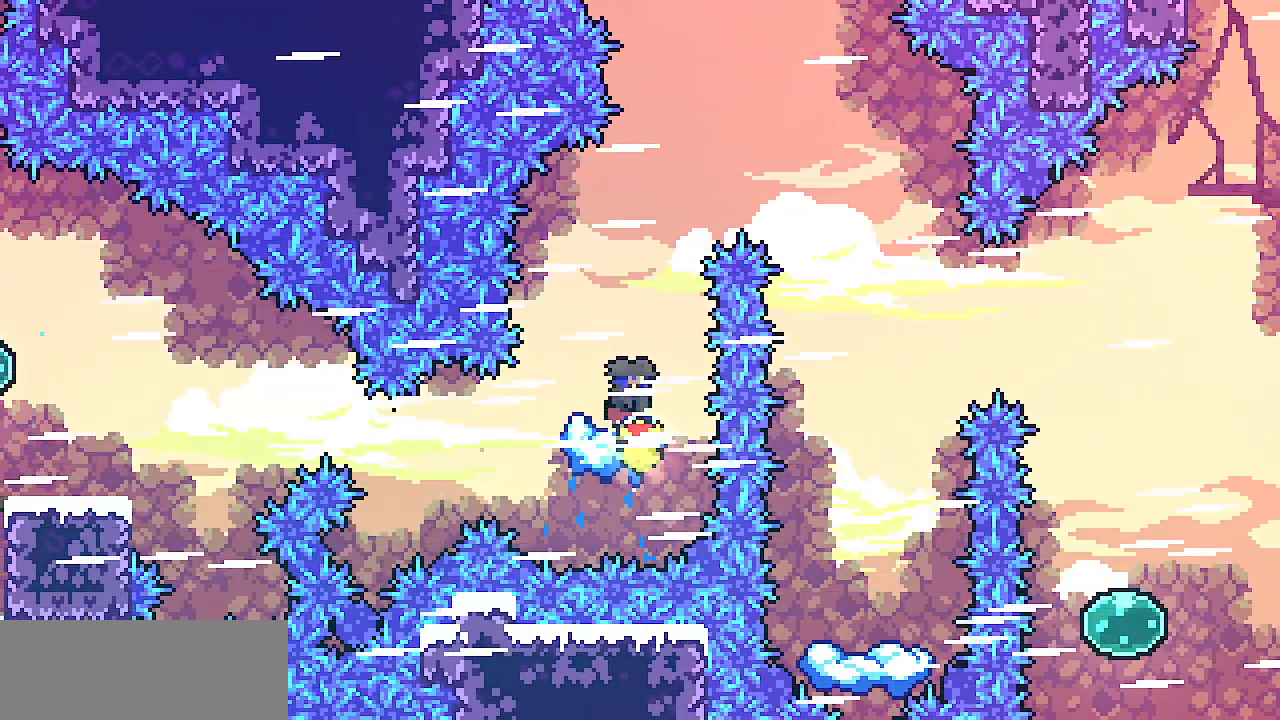
{"keys": ["down"], "events": [[50, "right", "down"], [283, "right", "up"]]}
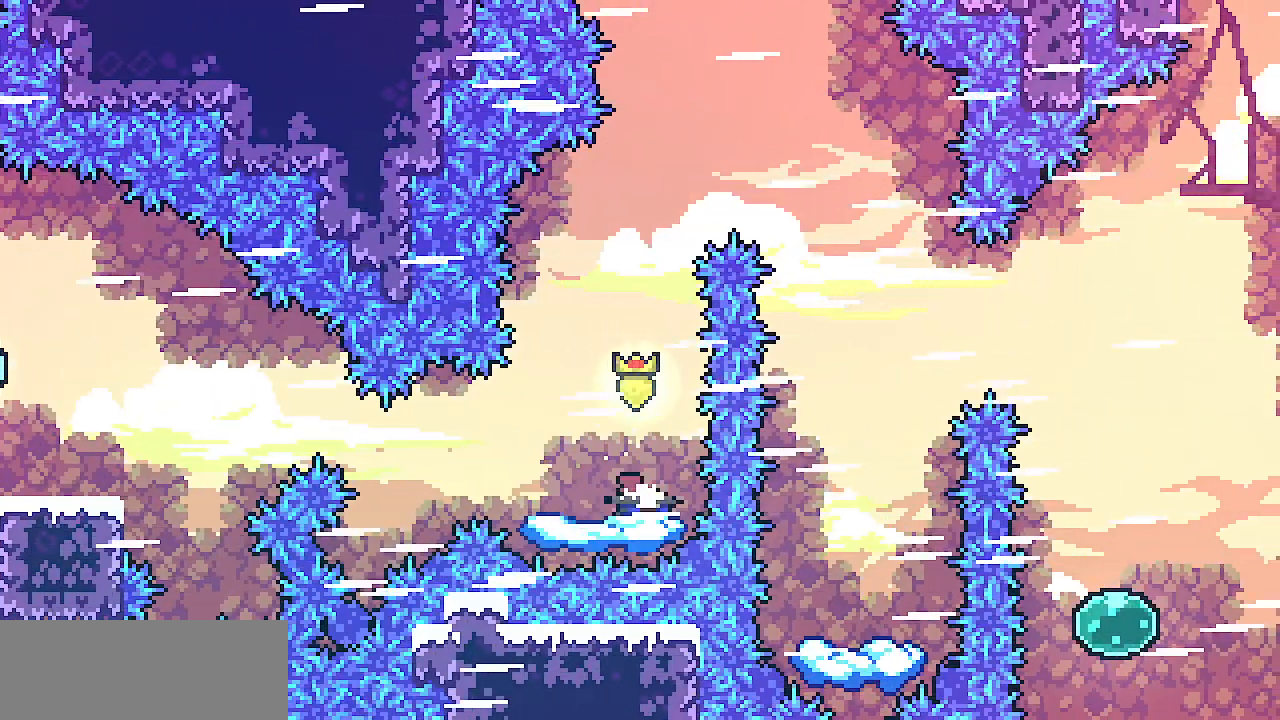
{"keys": ["down", "right", "z"], "events": [[50, "right", "down"], [350, "z", "down"]]}
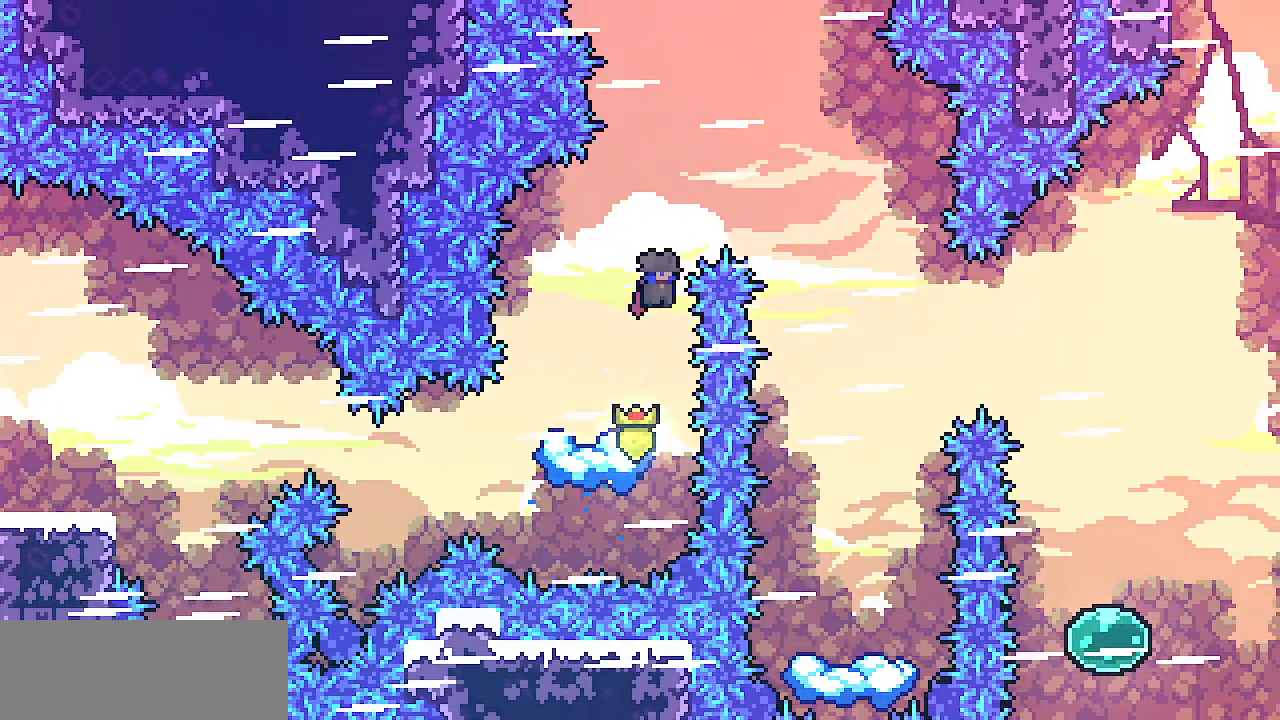
{"keys": ["down", "right", "z"], "events": []}
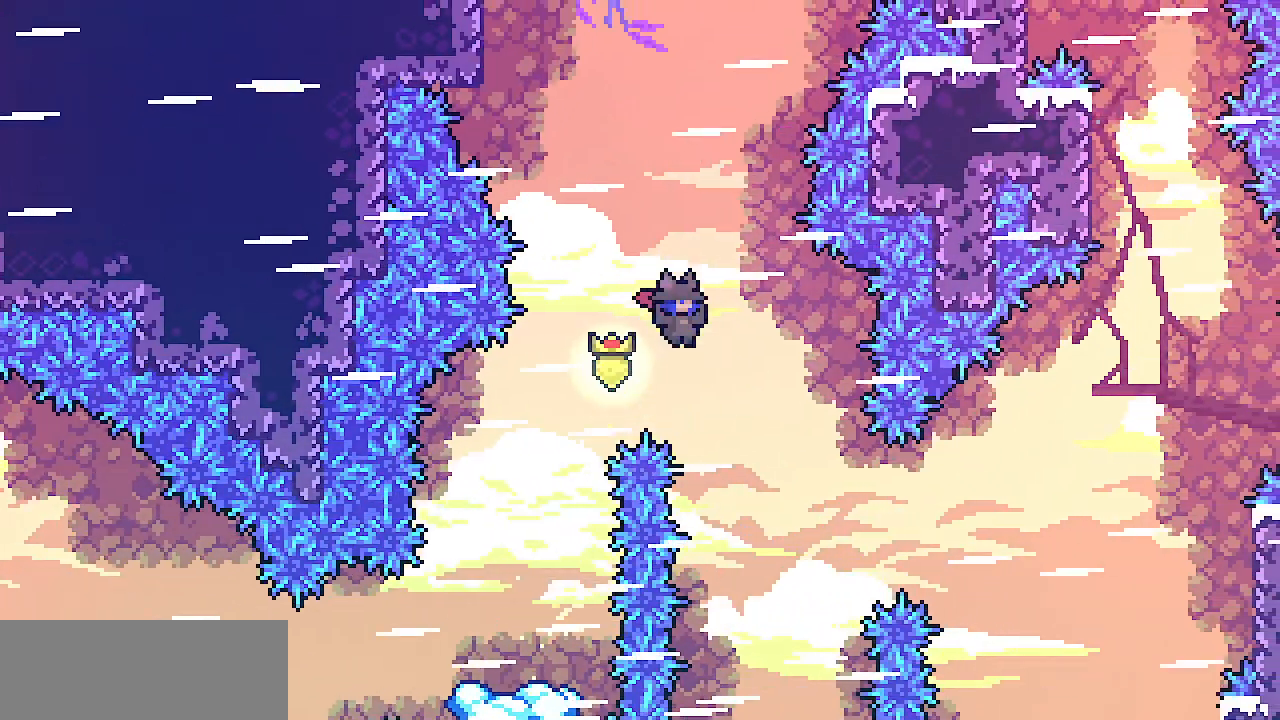
{"keys": ["down", "right"], "events": [[150, "z", "up"]]}
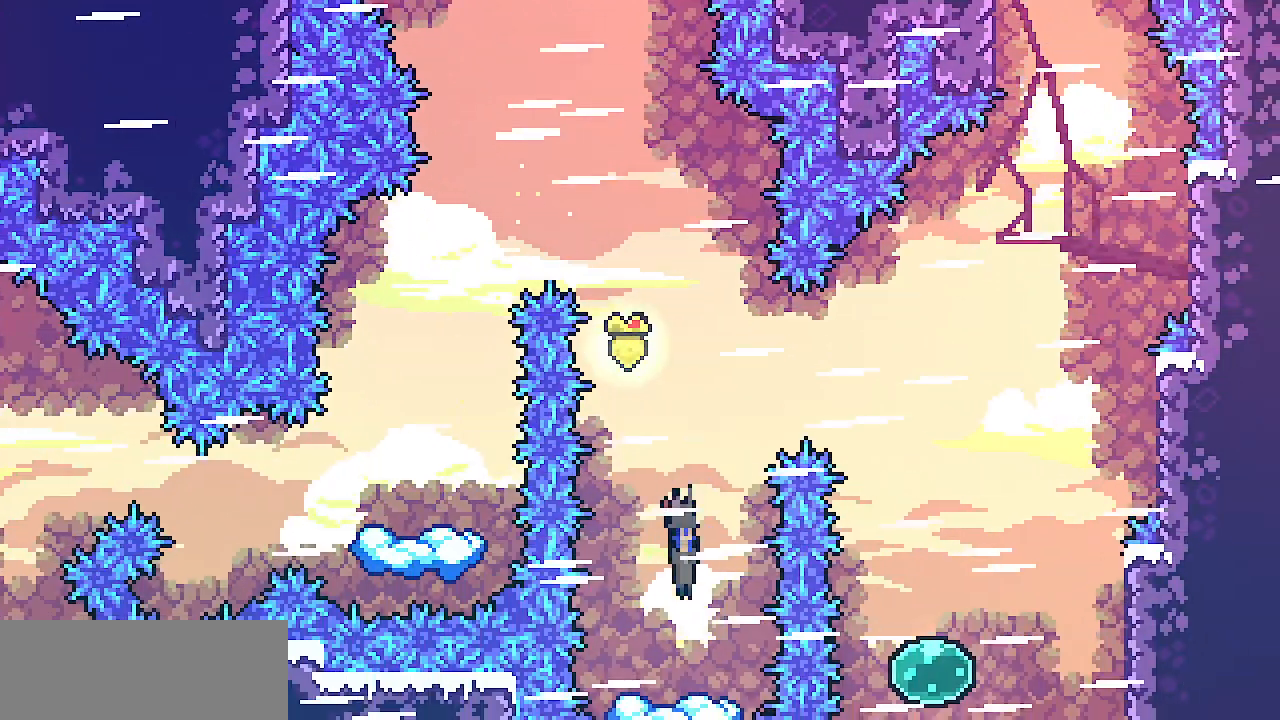
{"keys": ["down"], "events": [[33, "right", "up"]]}
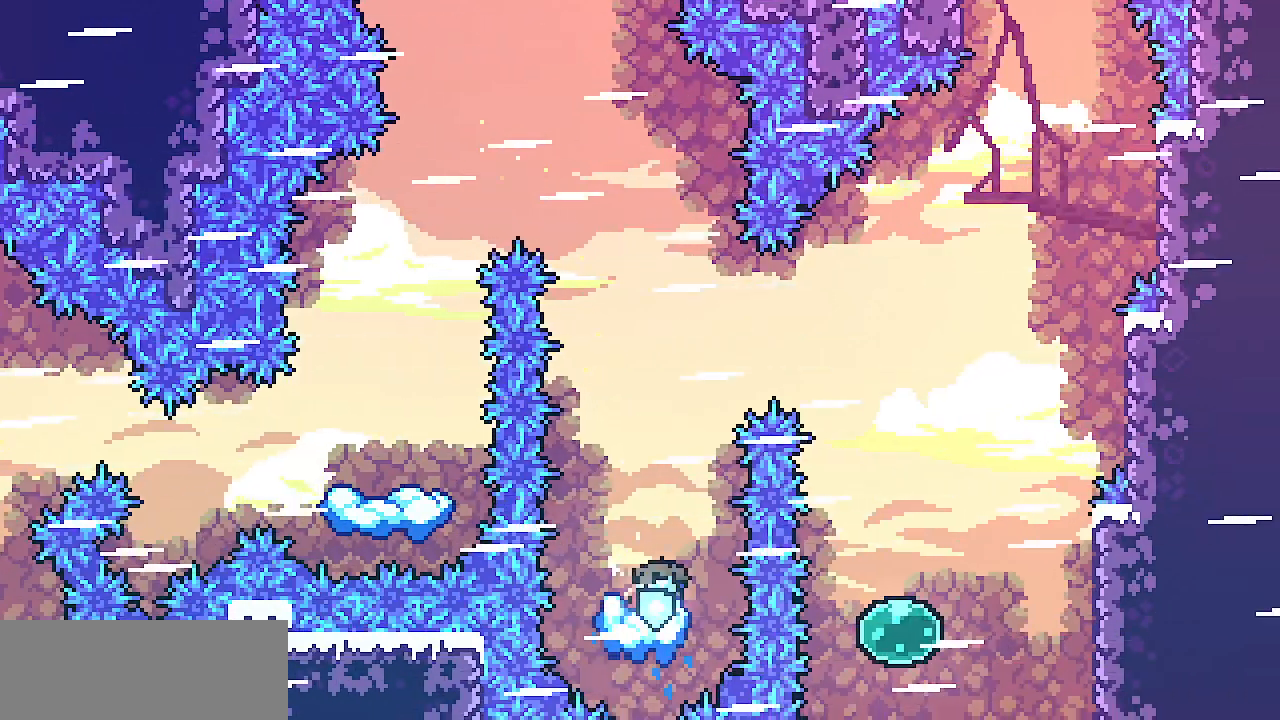
{"keys": ["down"], "events": [[67, "right", "down"], [333, "right", "up"]]}
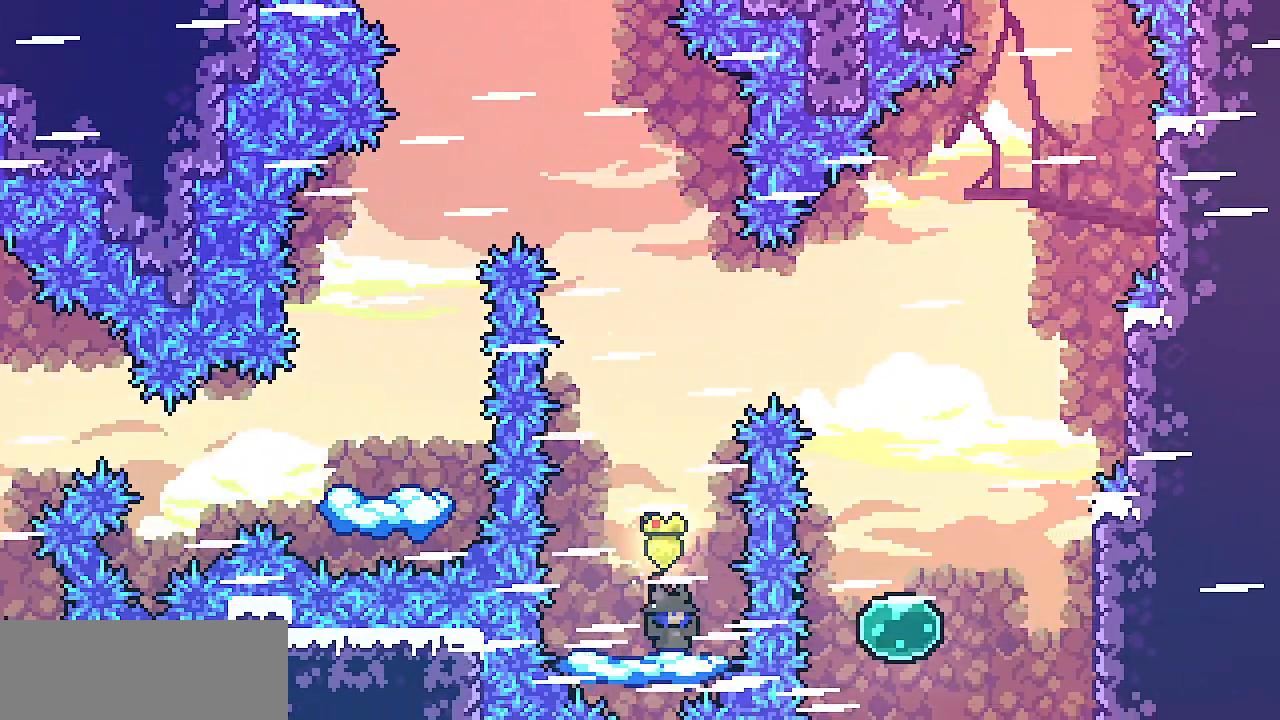
{"keys": ["down", "right", "z"], "events": [[17, "right", "down"], [383, "z", "down"]]}
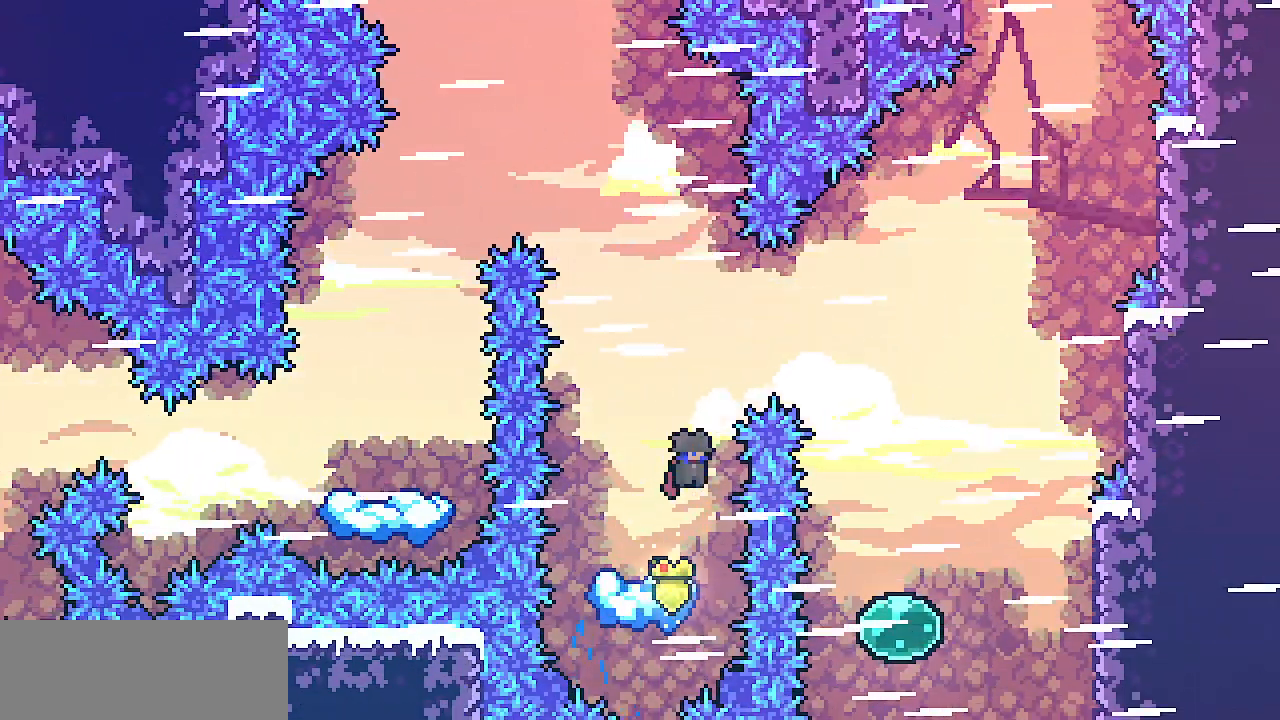
{"keys": ["right", "z"], "events": [[50, "z", "up"], [133, "z", "down"], [250, "down", "up"]]}
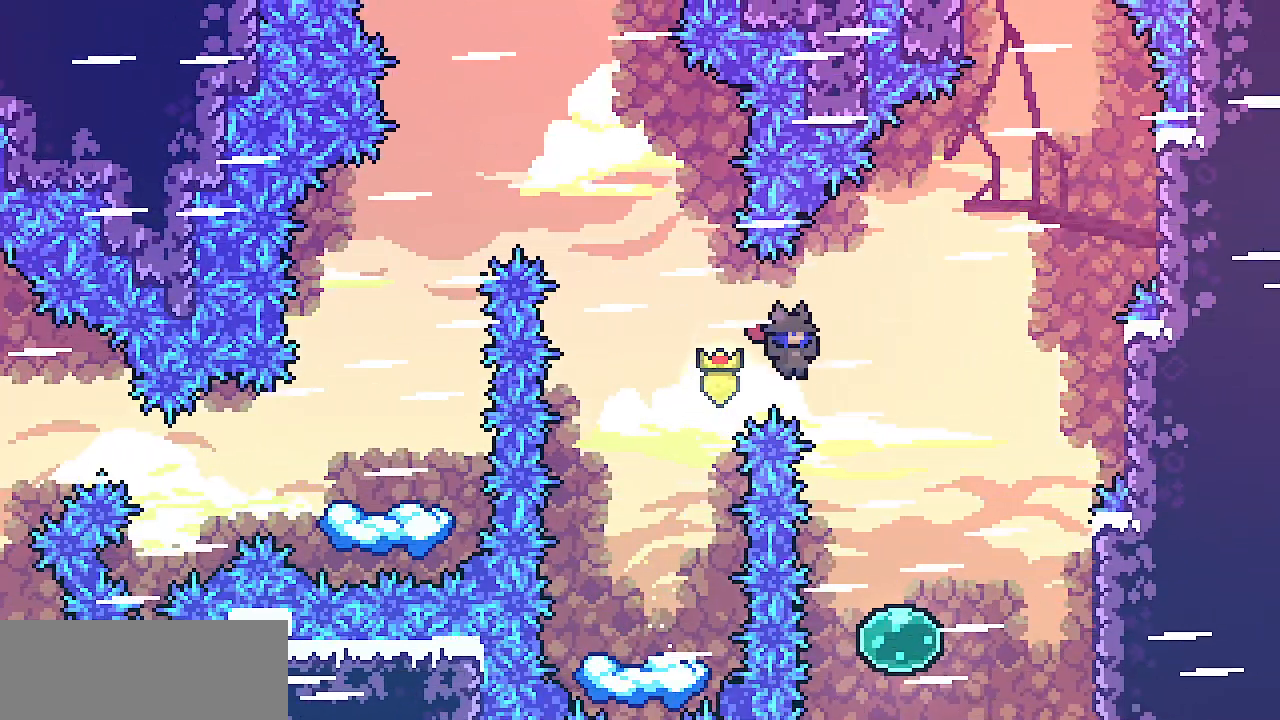
{"keys": ["c", "right", "up"], "events": [[417, "up", "down"], [417, "z", "up"], [467, "c", "down"]]}
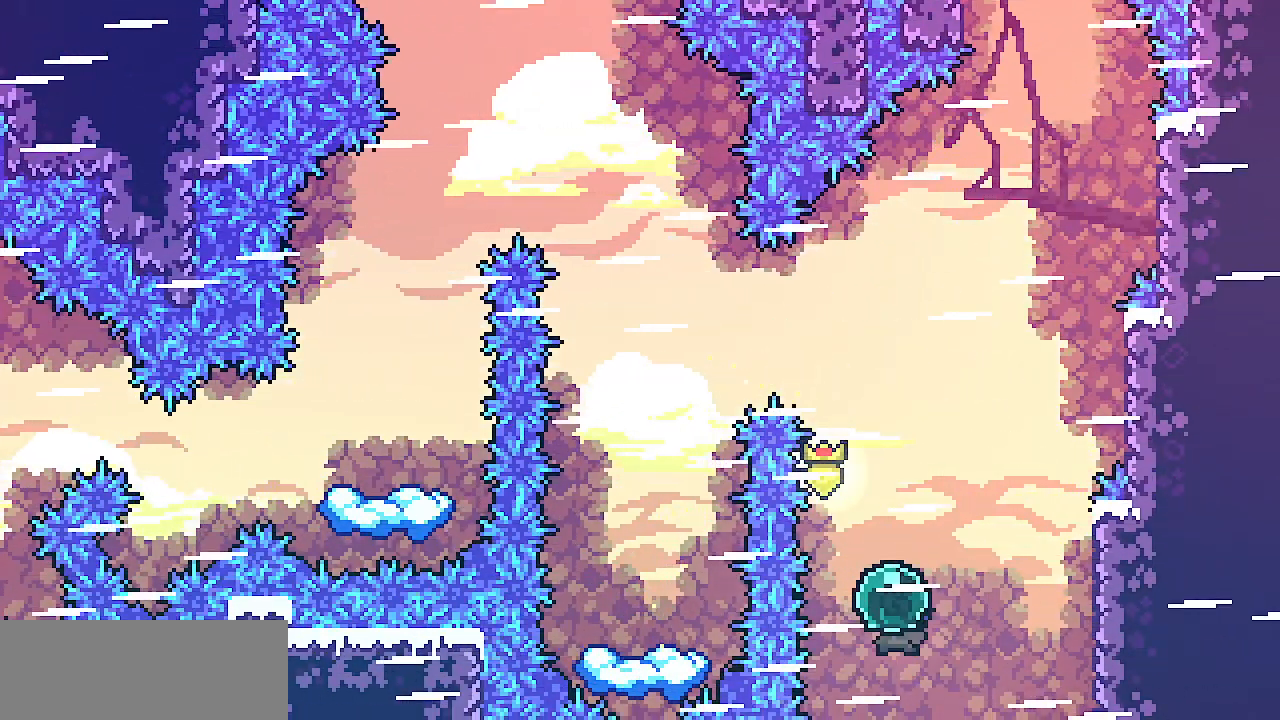
{"keys": ["right", "shift", "up", "z"], "events": [[67, "c", "up"], [133, "shift", "down"], [400, "z", "down"]]}
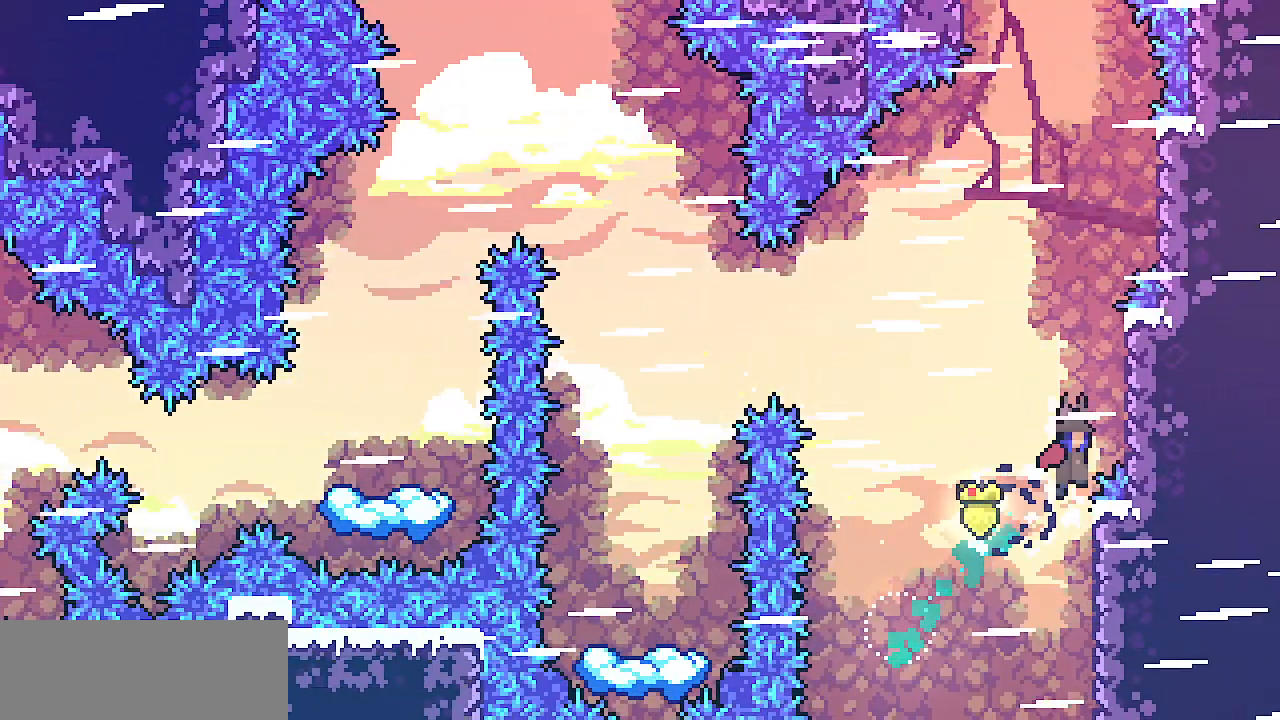
{"keys": ["right", "shift", "up"], "events": [[467, "z", "up"]]}
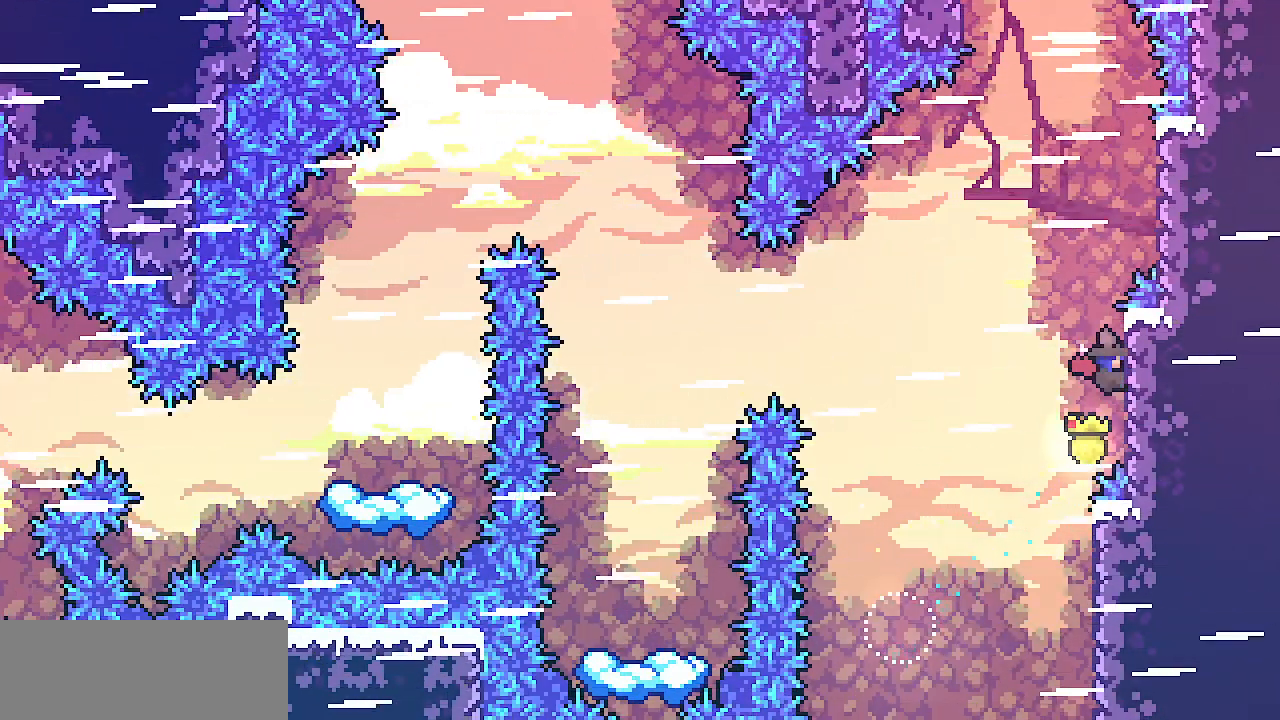
{"keys": ["right", "shift", "up", "z"], "events": [[300, "z", "down"]]}
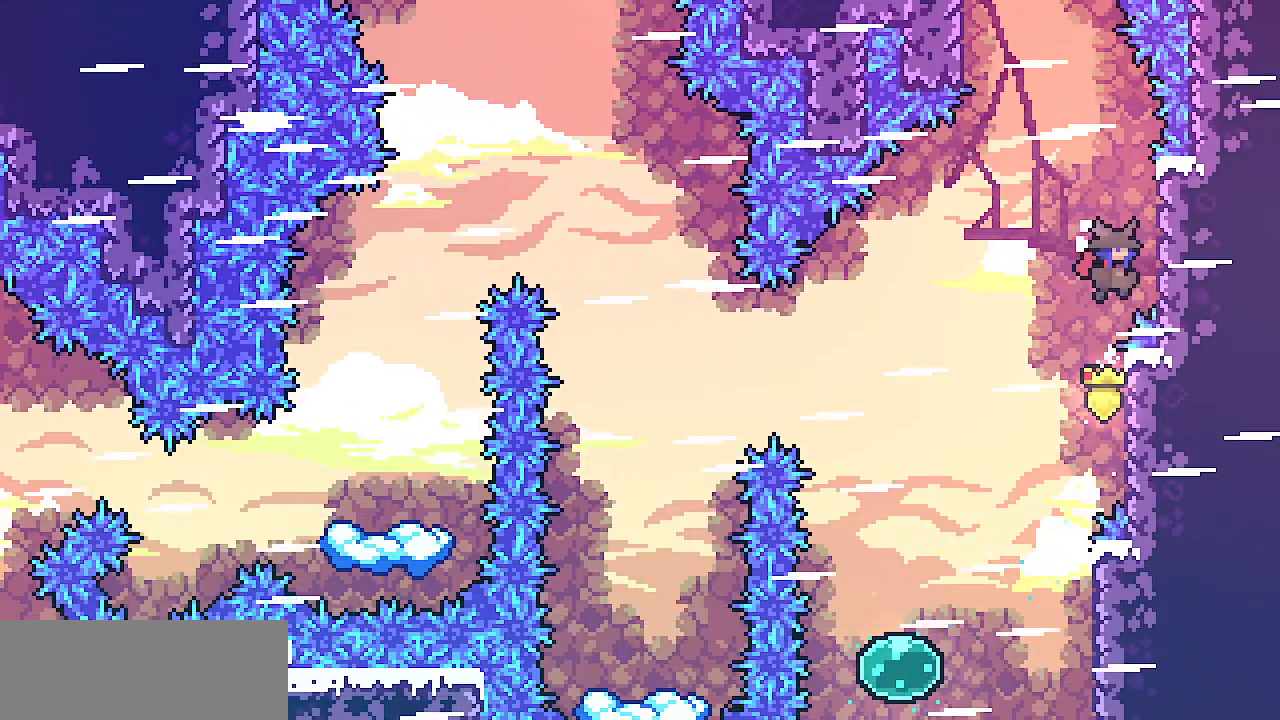
{"keys": ["right", "shift", "up"], "events": [[367, "z", "up"]]}
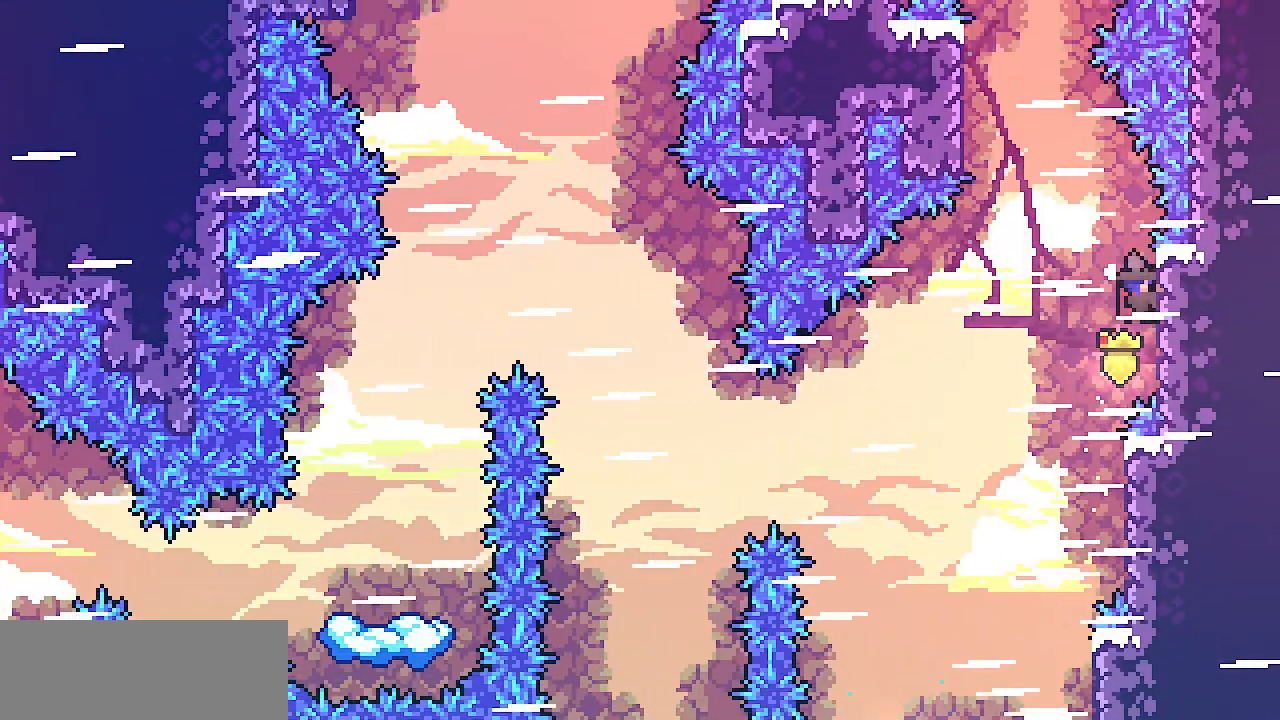
{"keys": [], "events": [[250, "left", "down"], [267, "right", "up"], [267, "up", "up"], [267, "z", "down"], [483, "left", "up"], [483, "shift", "up"], [483, "z", "up"]]}
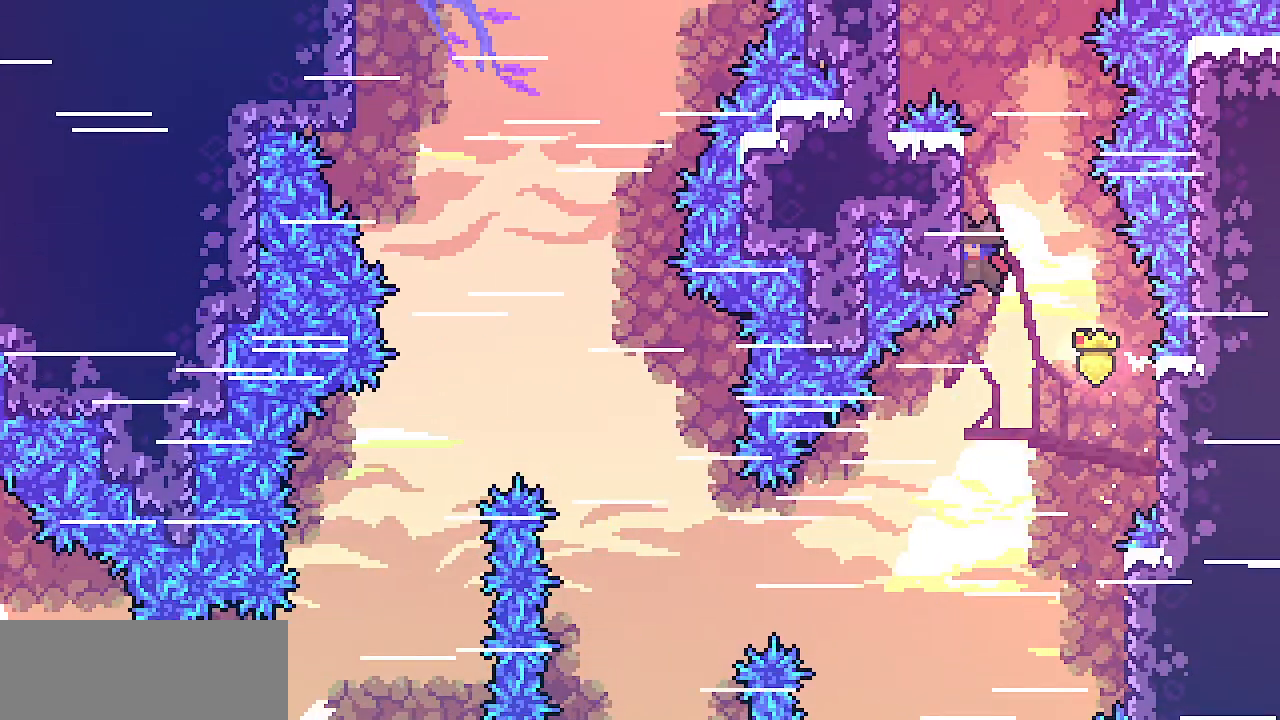
{"keys": ["z"], "events": [[50, "z", "down"], [183, "z", "up"], [250, "z", "down"], [367, "z", "up"], [417, "z", "down"]]}
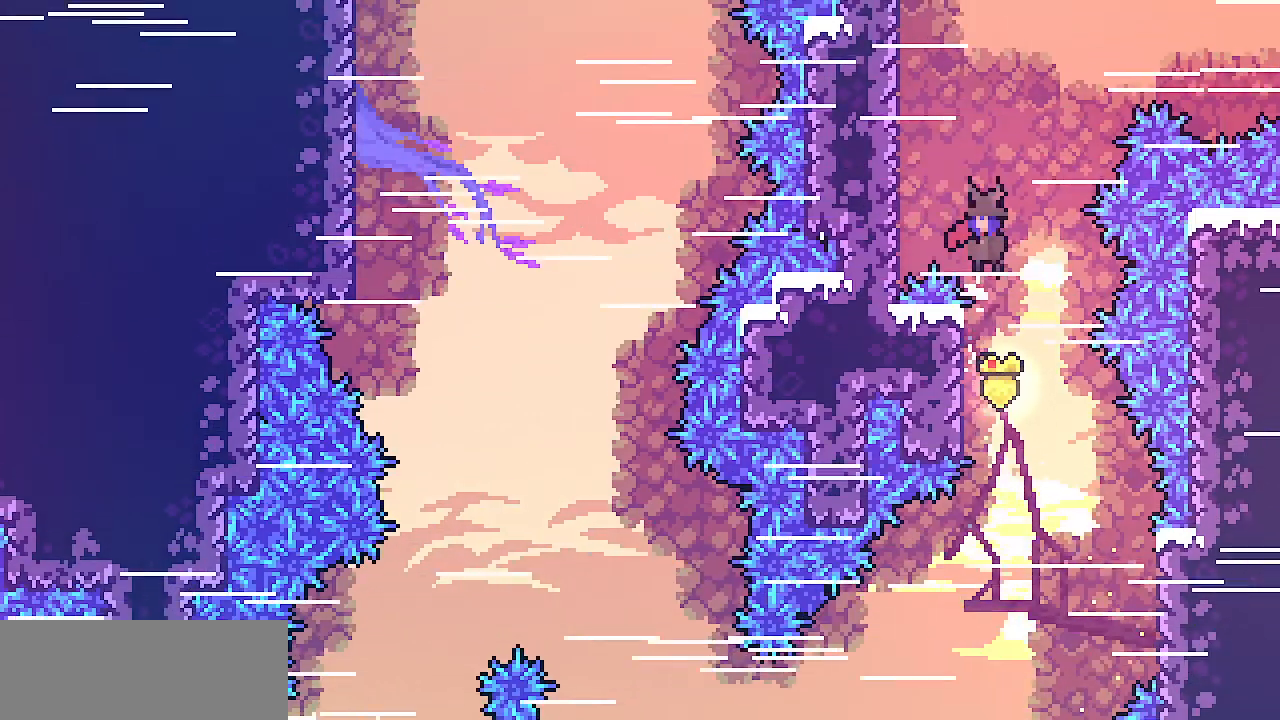
{"keys": [], "events": [[233, "z", "up"], [300, "z", "down"], [467, "z", "up"]]}
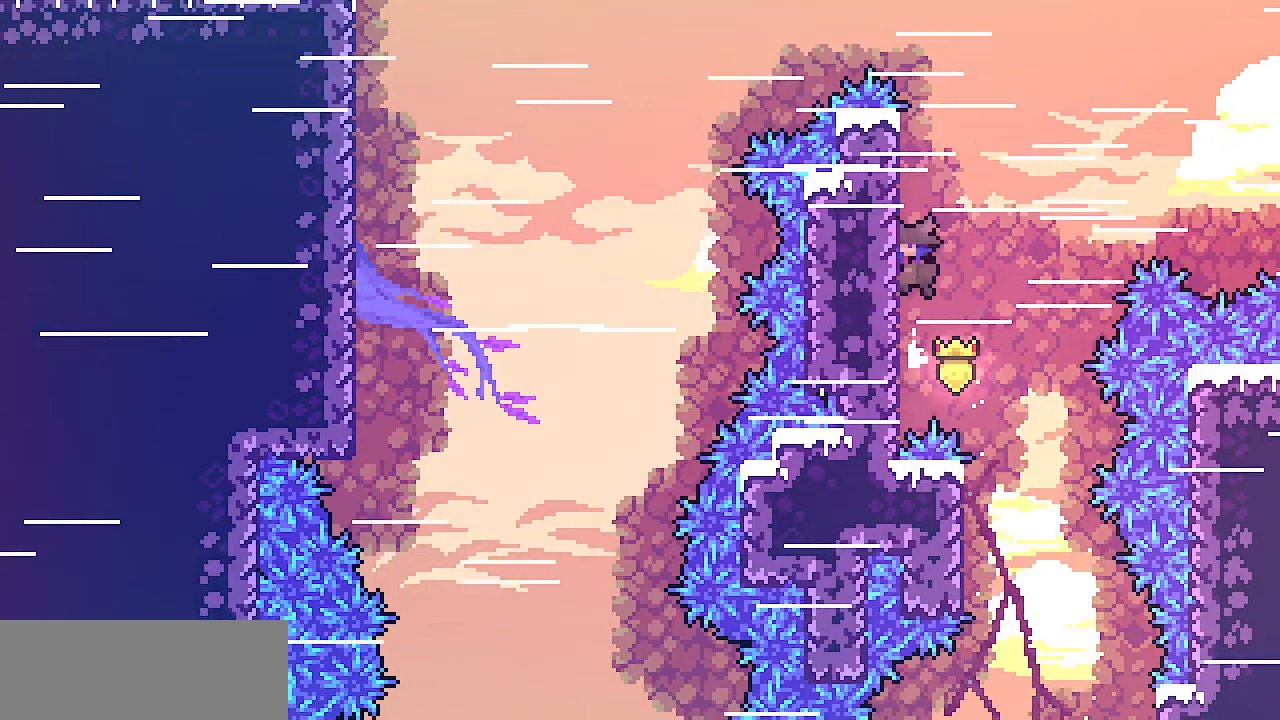
{"keys": ["z"], "events": [[17, "z", "down"], [150, "z", "up"], [217, "z", "down"], [383, "z", "up"], [450, "z", "down"]]}
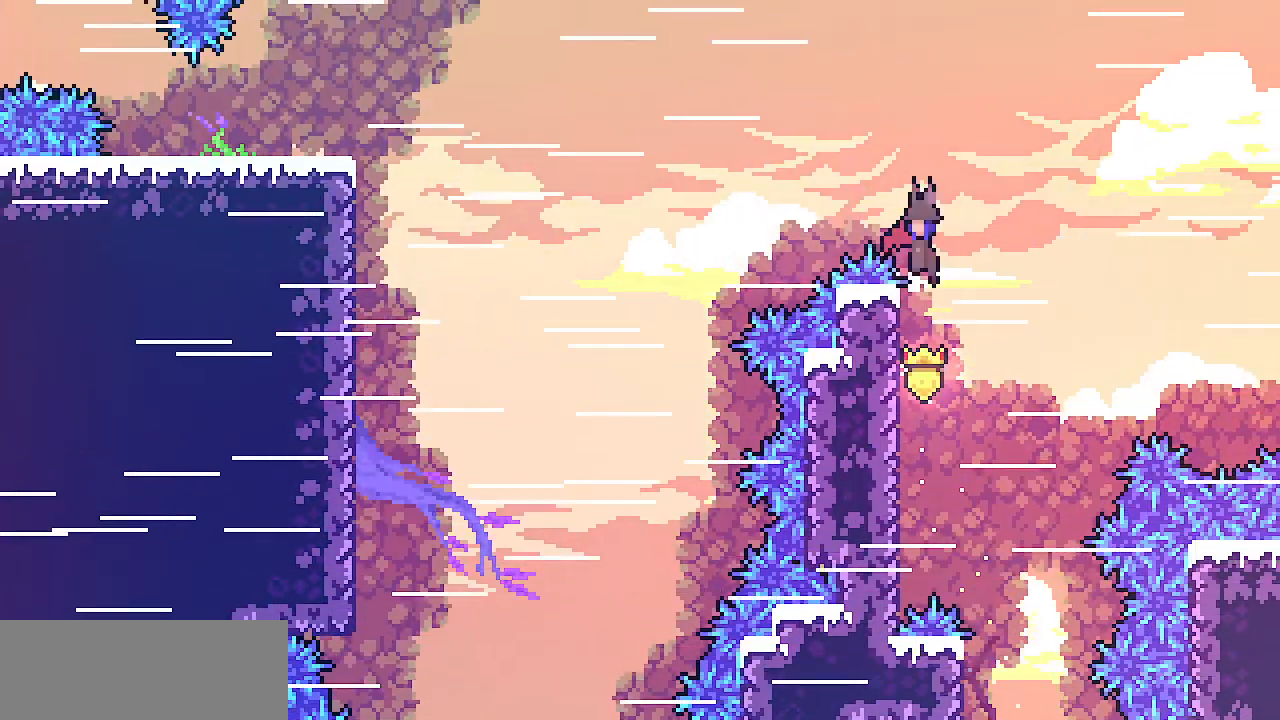
{"keys": ["left", "z"], "events": [[33, "left", "down"]]}
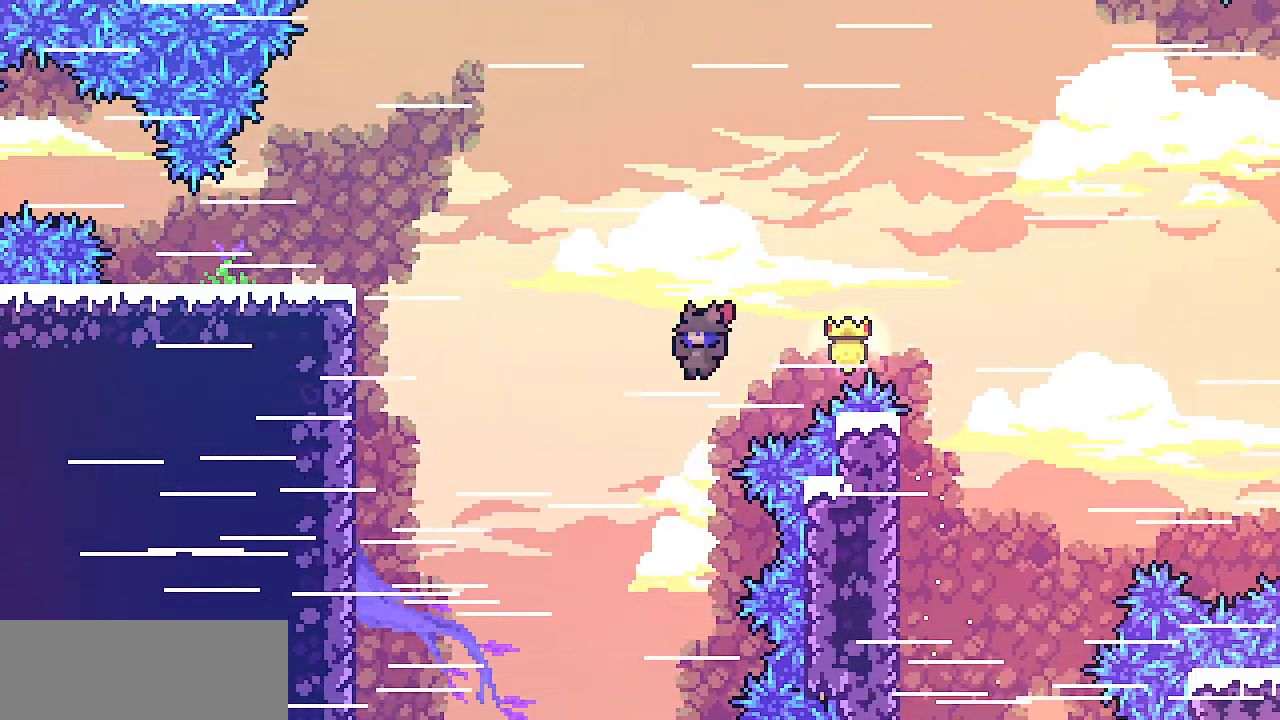
{"keys": [], "events": [[267, "z", "up"], [467, "left", "up"]]}
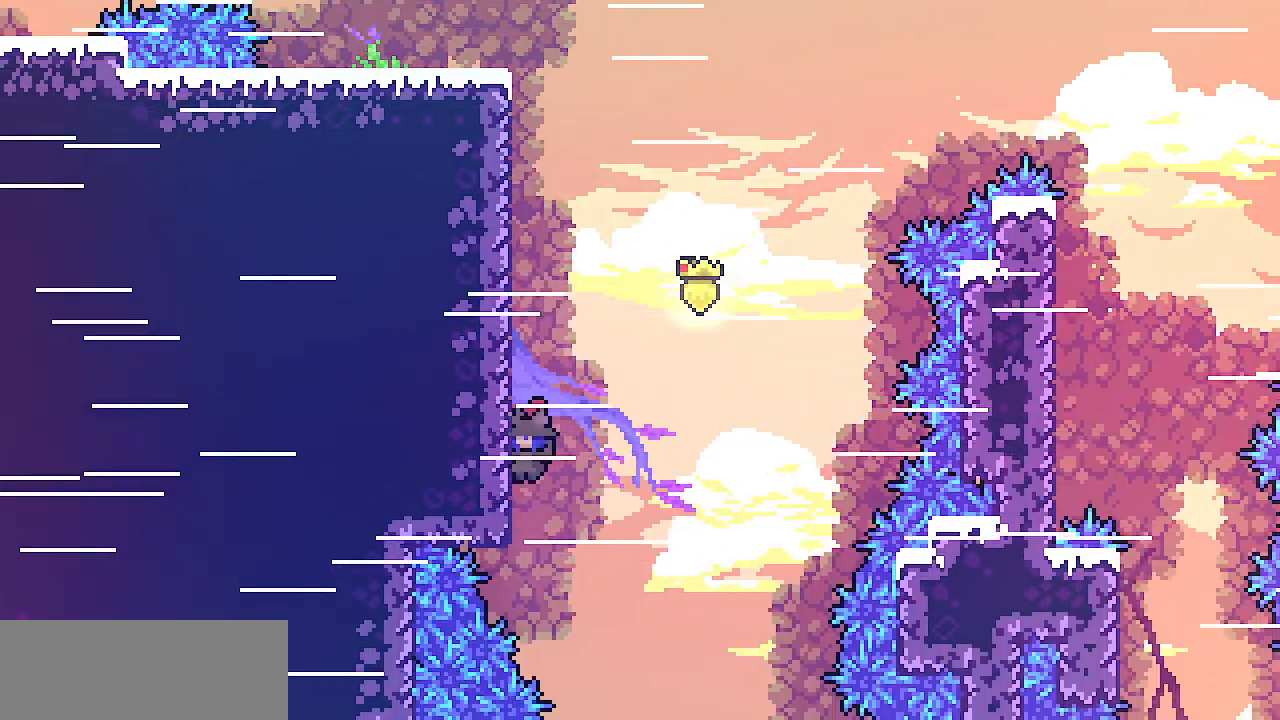
{"keys": ["z"], "events": [[17, "z", "down"], [150, "z", "up"], [217, "z", "down"], [367, "z", "up"], [433, "z", "down"]]}
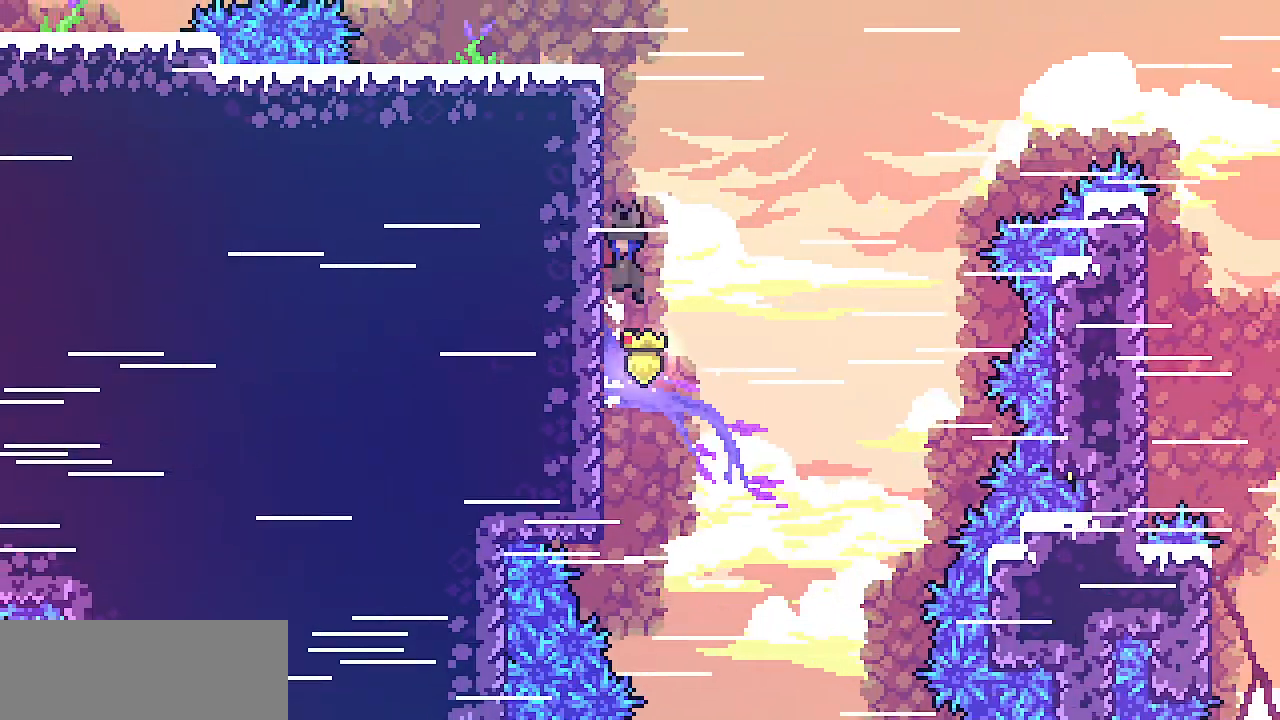
{"keys": [], "events": [[67, "z", "up"], [117, "z", "down"], [283, "z", "up"], [350, "z", "down"], [500, "z", "up"]]}